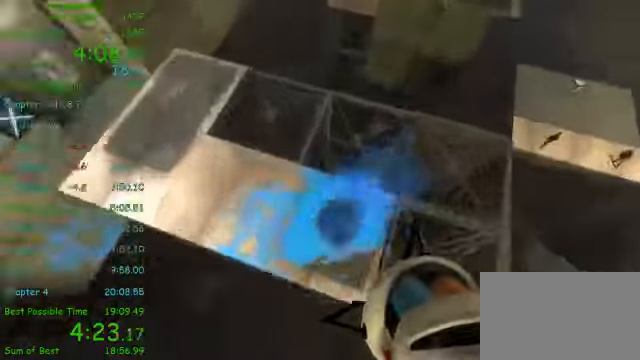
Gameplay with keyboard and mouse; each line is a JSON object with the keys and mouse buttons held at the frame after it. "events" lists presses ("down") and releases ("up") of "1", "2", "3", "4", "5", "a", "alt", "c", "ctrl", "d", "e", "f", "q", "r", "s", "shift", "space", "tab", "v", "w", "x", "z", "mouse_left", "mouse_middle", "mouse_right", "mouse_wheel_up" and "mouse_wheel_down" between this image and that frame as [ms after this image, input, new state], when the widget could be followed in between. "mouse_left", "mouse_middle", "mouse_right", "mouse_wheel_up", "mouse_wheel_down" = the "left", "middle", "right", "wheel_up", "wheel_down" buttons of the "mouse" list. No other keys are recorded. Mouse movement is not recorded.
{"keys": [], "mouse": [], "events": [[167, "d", "up"], [167, "mouse_left", "up"], [250, "a", "down"], [458, "a", "up"]]}
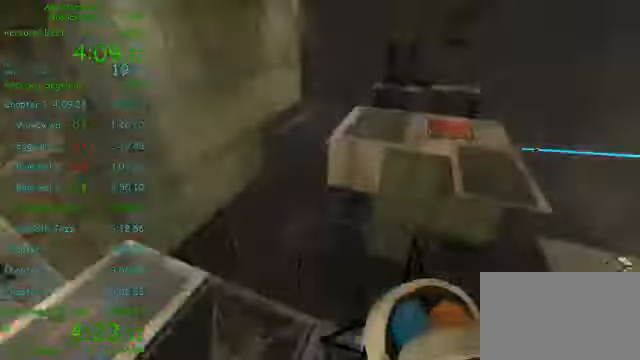
{"keys": ["a"], "mouse": ["left"], "events": [[41, "d", "down"], [250, "mouse_left", "down"], [333, "d", "up"], [416, "a", "down"]]}
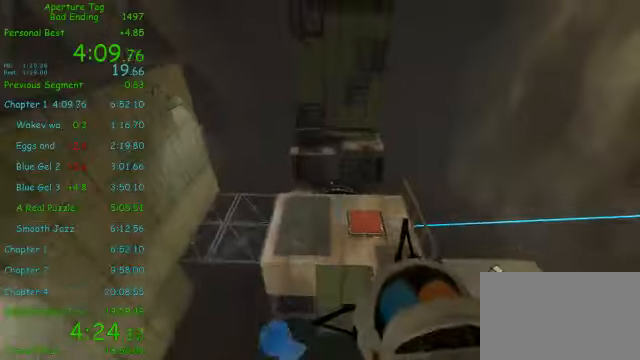
{"keys": [], "mouse": ["left"], "events": [[83, "a", "up"]]}
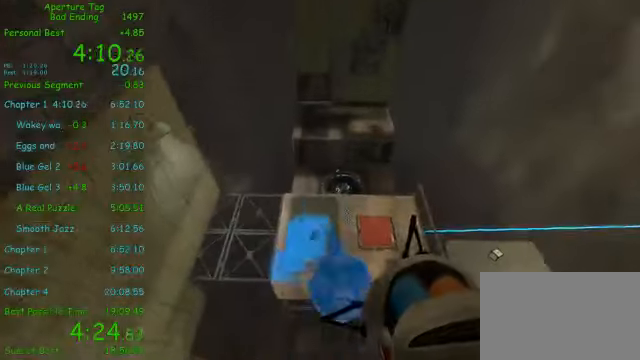
{"keys": ["d"], "mouse": ["left"]}
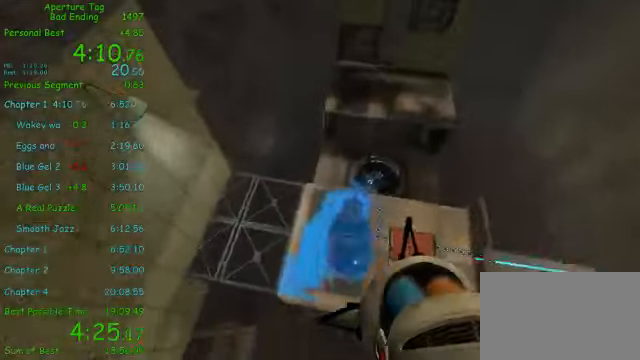
{"keys": ["a"], "mouse": ["left"], "events": [[250, "a", "down"], [291, "d", "up"]]}
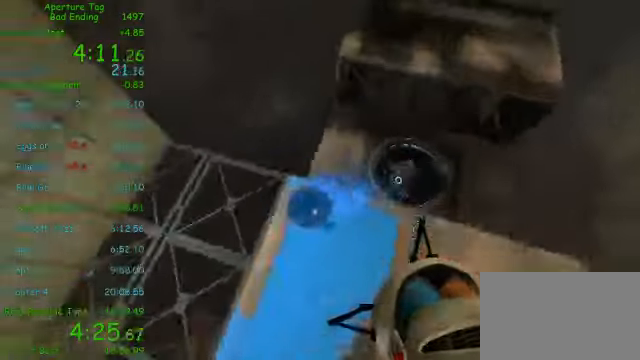
{"keys": ["d"], "mouse": [], "events": [[83, "a", "up"], [83, "d", "down"], [291, "a", "down"], [291, "d", "up"], [375, "mouse_left", "up"], [458, "a", "up"], [458, "d", "down"]]}
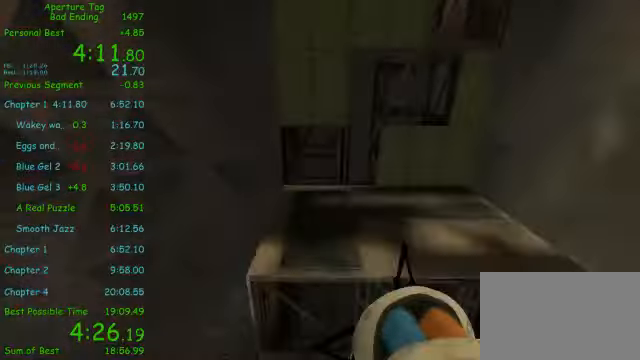
{"keys": ["a"], "mouse": [], "events": [[375, "a", "down"], [375, "d", "up"]]}
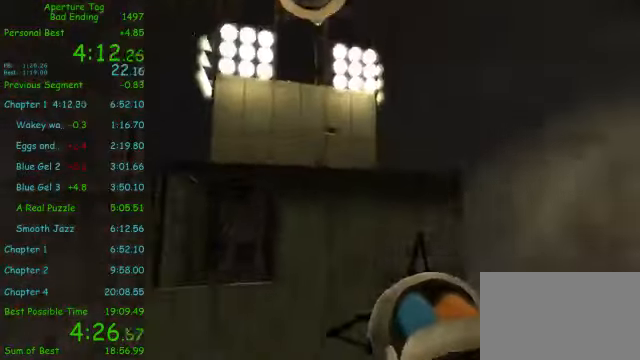
{"keys": ["a", "shift"], "mouse": ["left"], "events": [[41, "a", "up"], [41, "d", "down"], [125, "shift", "down"], [166, "a", "down"], [166, "d", "up"], [166, "mouse_left", "down"]]}
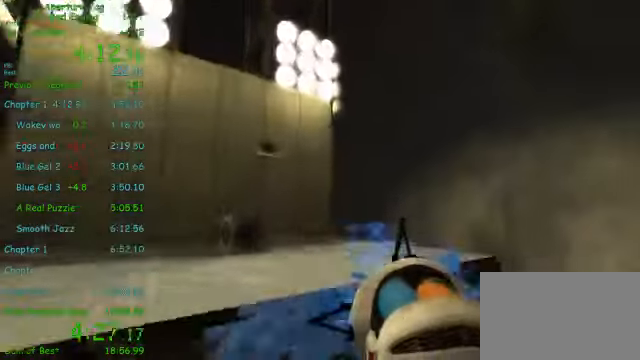
{"keys": ["d", "w"], "mouse": [], "events": [[125, "mouse_left", "up"], [458, "a", "up"], [458, "d", "down"], [458, "w", "down"], [500, "shift", "up"]]}
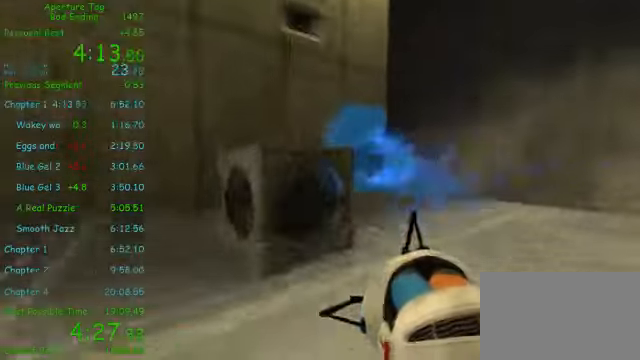
{"keys": ["d", "w"], "mouse": [], "events": [[83, "d", "up"], [83, "mouse_middle", "down"], [125, "a", "down"], [166, "d", "down"], [250, "a", "up"], [250, "mouse_middle", "up"], [291, "a", "down"], [291, "d", "up"], [375, "d", "down"], [500, "a", "up"]]}
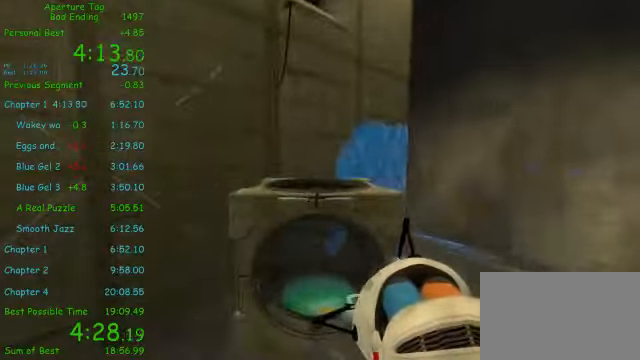
{"keys": ["d", "w"], "mouse": [], "events": [[41, "a", "down"], [166, "a", "up"], [250, "a", "down"], [291, "d", "up"], [416, "d", "down"], [500, "a", "up"]]}
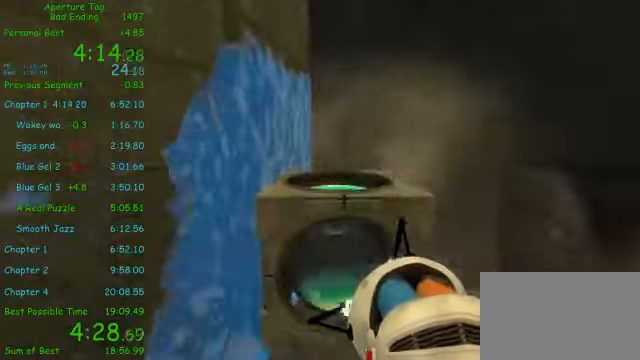
{"keys": [], "mouse": [], "events": [[41, "d", "up"], [125, "a", "down"], [417, "mouse_wheel_down", "down"], [459, "a", "up"], [459, "w", "up"], [500, "mouse_wheel_down", "up"]]}
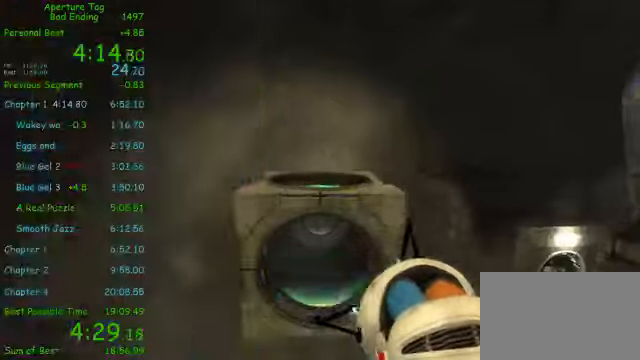
{"keys": [], "mouse": ["left"], "events": [[84, "mouse_middle", "down"], [167, "mouse_middle", "up"], [292, "mouse_left", "down"]]}
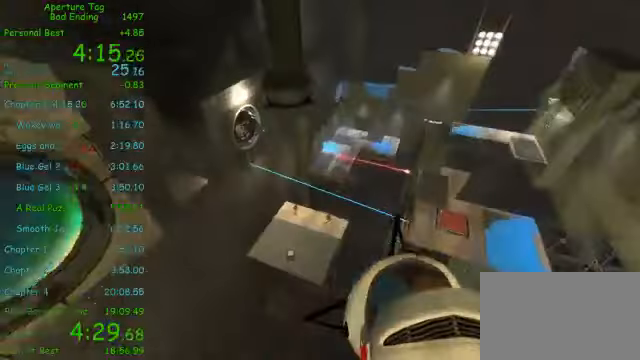
{"keys": [], "mouse": [], "events": [[417, "mouse_left", "up"]]}